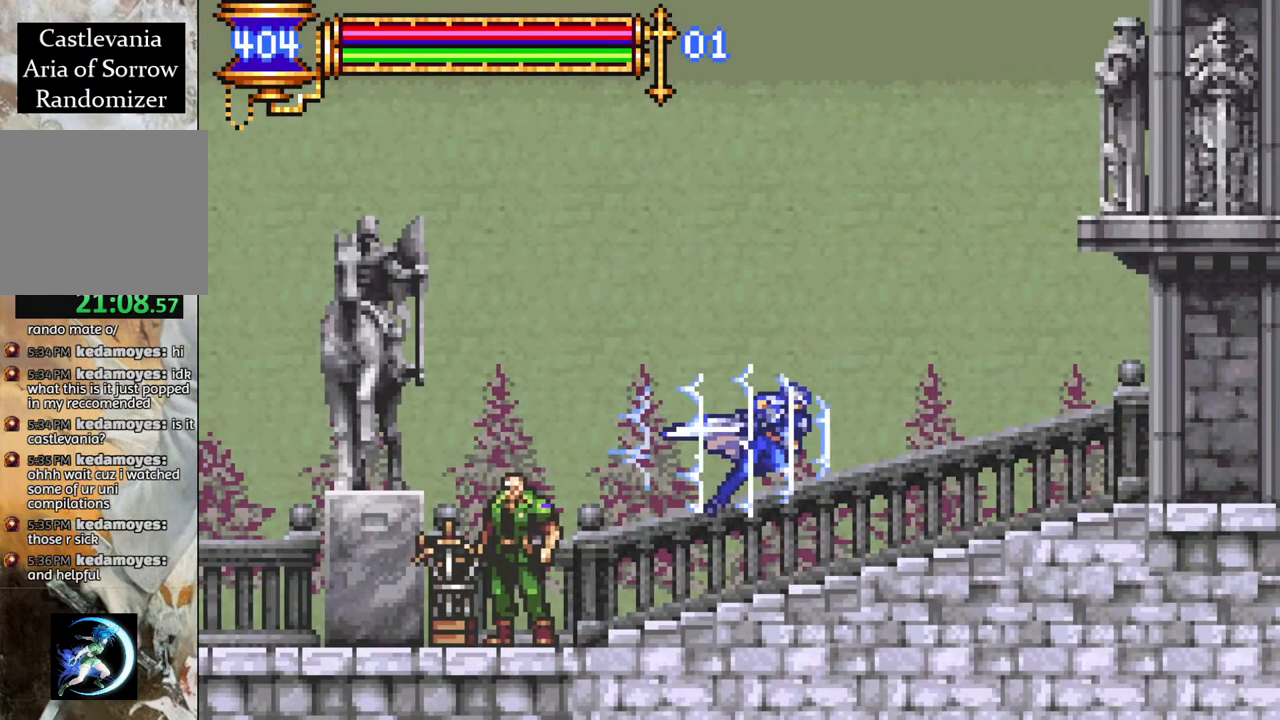
Gameplay with a controller (PlayStation layout); each line is a JSON object with the inputs held at the frame after it. "events" lists button and stick changes between this image and that frame as [ms after this image, input, new state], when the widget could be followed in between.
{"buttons": ["R1", "DPAD_RIGHT"], "left_stick": "center", "right_stick": "center", "events": [[33, "CROSS", "up"]]}
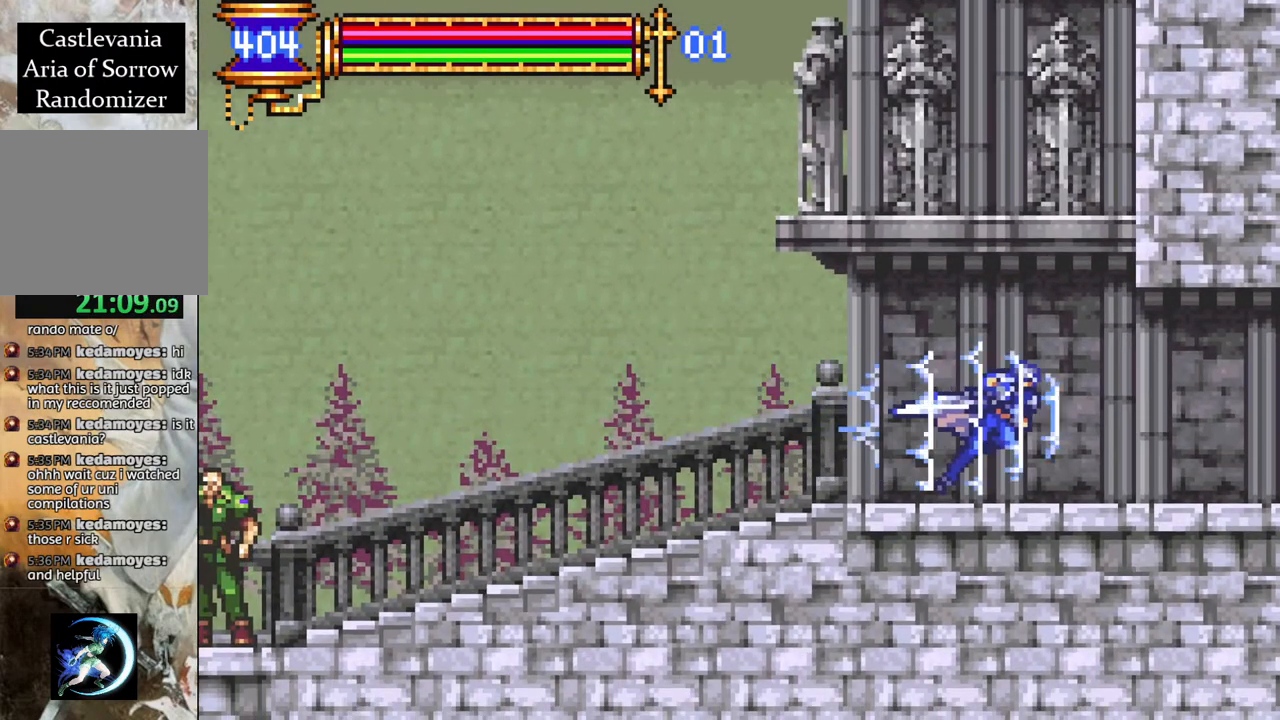
{"buttons": ["R1", "DPAD_RIGHT"], "left_stick": "center", "right_stick": "center", "events": []}
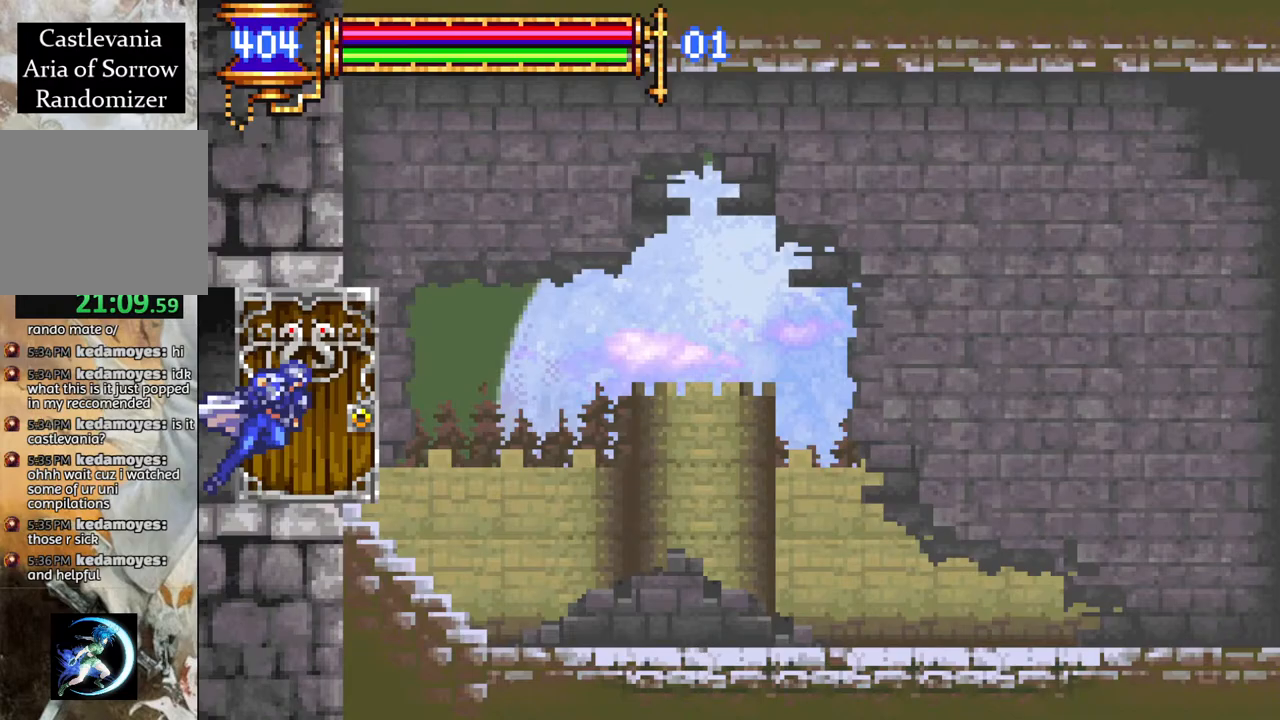
{"buttons": ["R1"], "left_stick": "center", "right_stick": "center", "events": [[500, "DPAD_RIGHT", "up"]]}
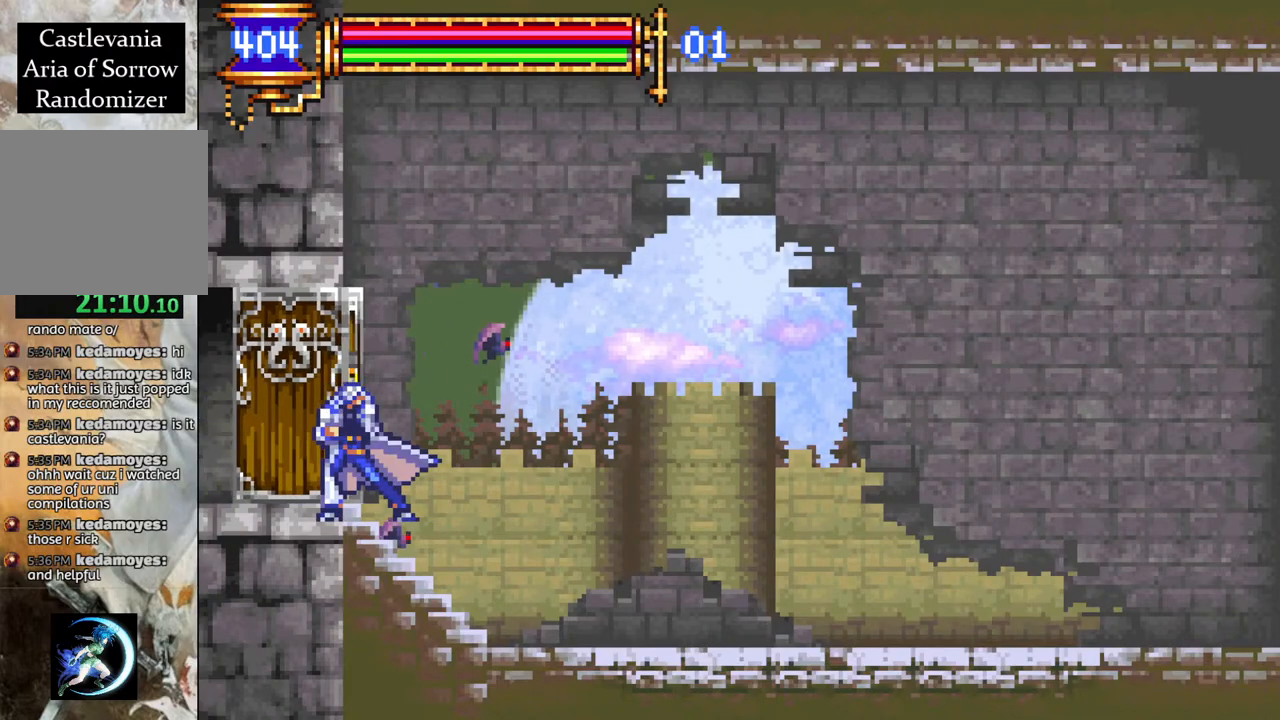
{"buttons": ["R1", "DPAD_RIGHT"], "left_stick": "center", "right_stick": "center", "events": [[233, "DPAD_RIGHT", "down"]]}
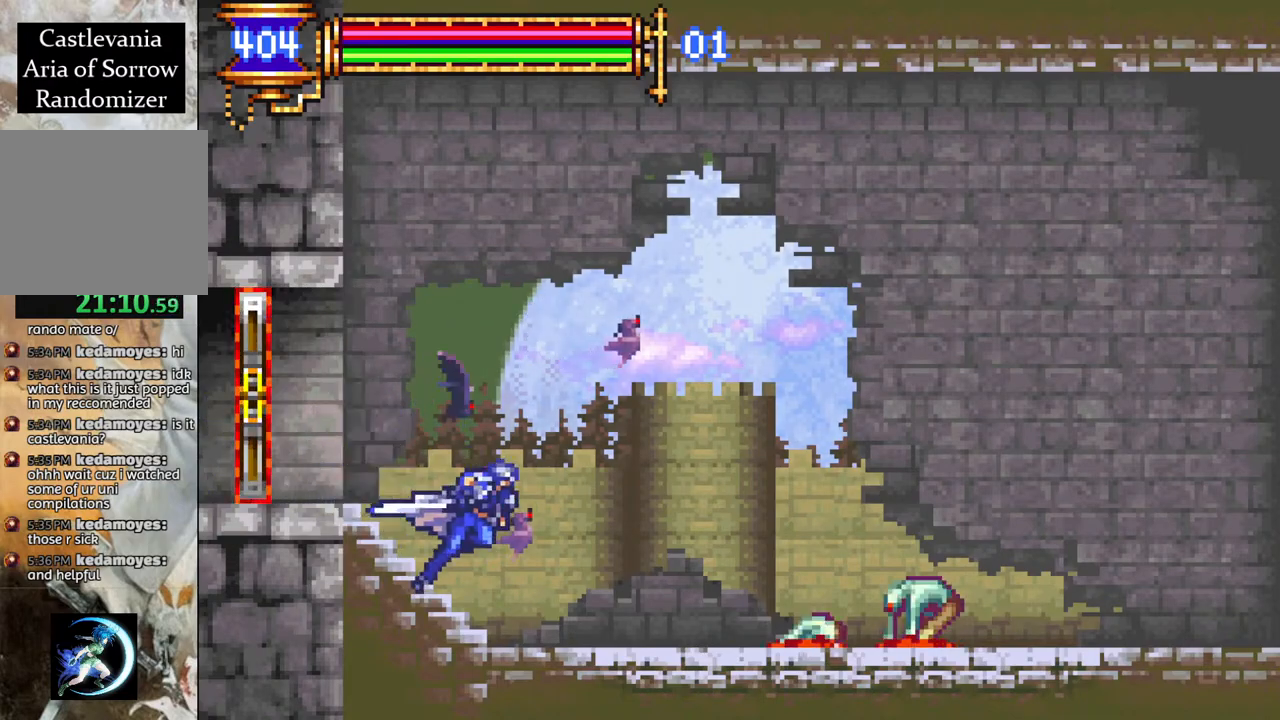
{"buttons": ["R1", "DPAD_RIGHT"], "left_stick": "center", "right_stick": "center", "events": [[167, "CROSS", "down"], [400, "CROSS", "up"]]}
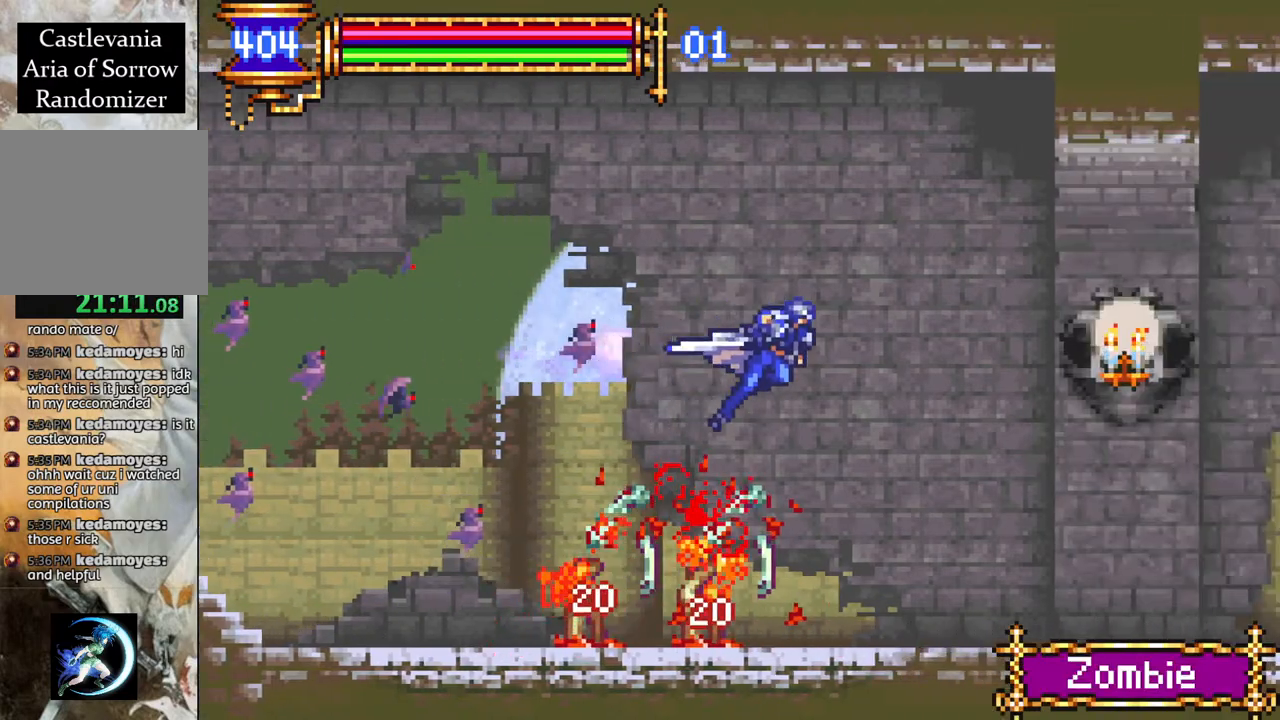
{"buttons": ["R1", "DPAD_RIGHT"], "left_stick": "center", "right_stick": "center", "events": []}
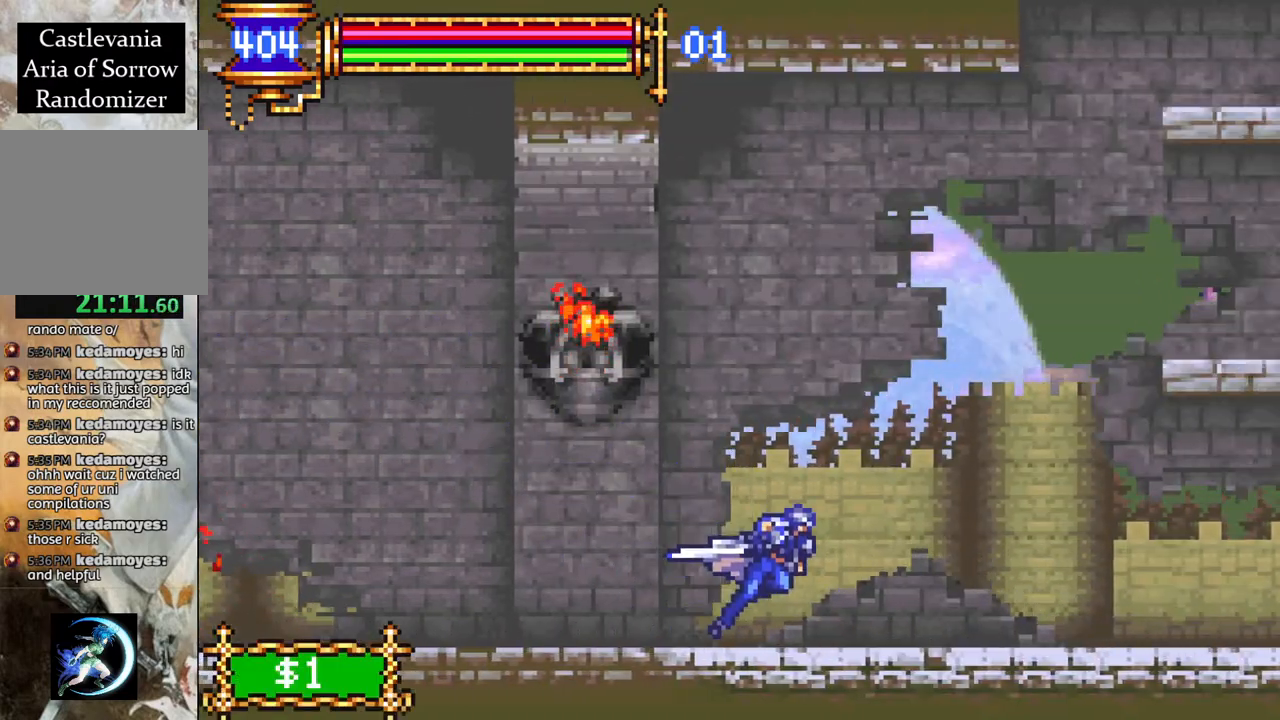
{"buttons": ["R1", "DPAD_RIGHT"], "left_stick": "center", "right_stick": "center", "events": [[100, "CROSS", "down"], [333, "CROSS", "up"]]}
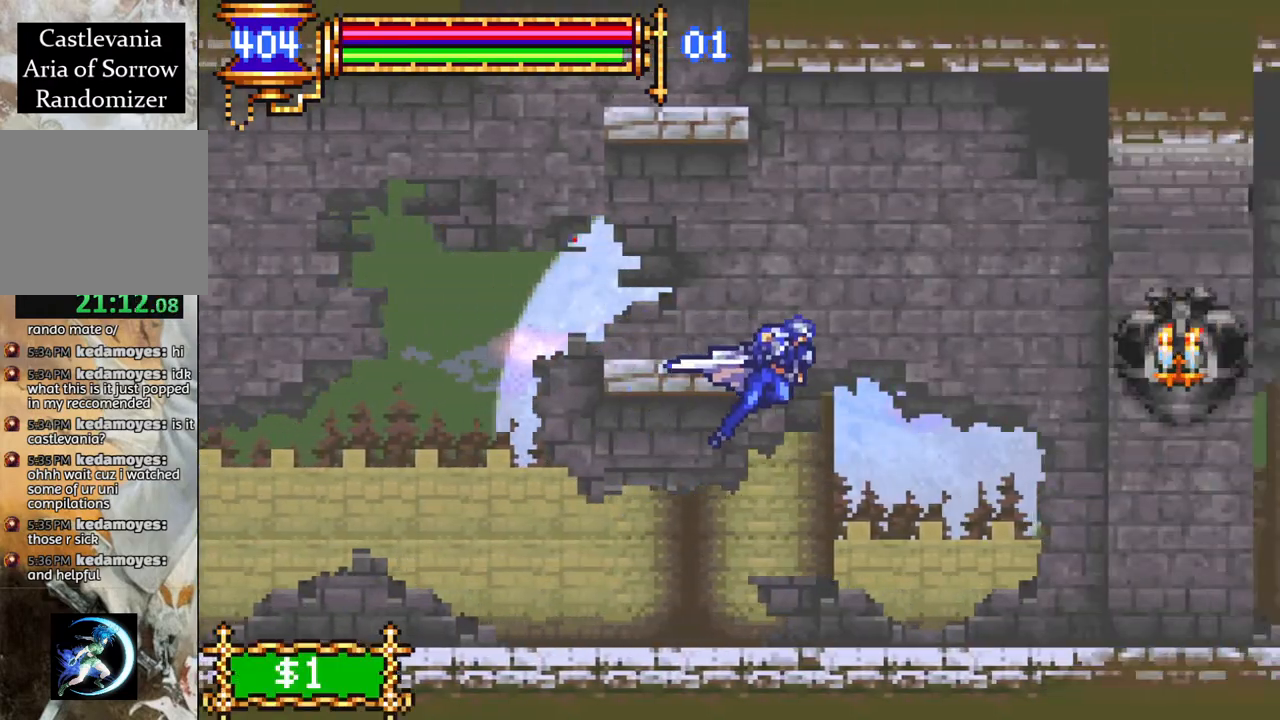
{"buttons": ["R1", "DPAD_RIGHT"], "left_stick": "center", "right_stick": "center", "events": [[150, "CROSS", "down"], [333, "CROSS", "up"]]}
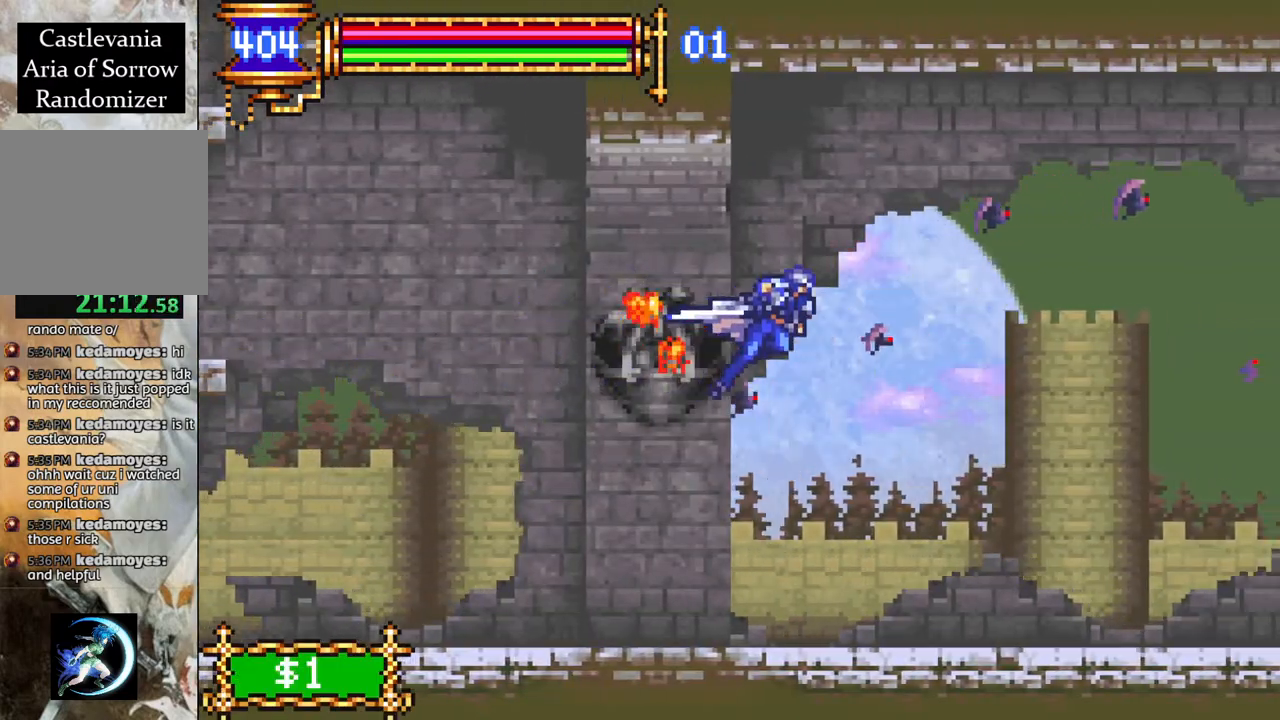
{"buttons": ["R1", "DPAD_RIGHT"], "left_stick": "center", "right_stick": "center", "events": []}
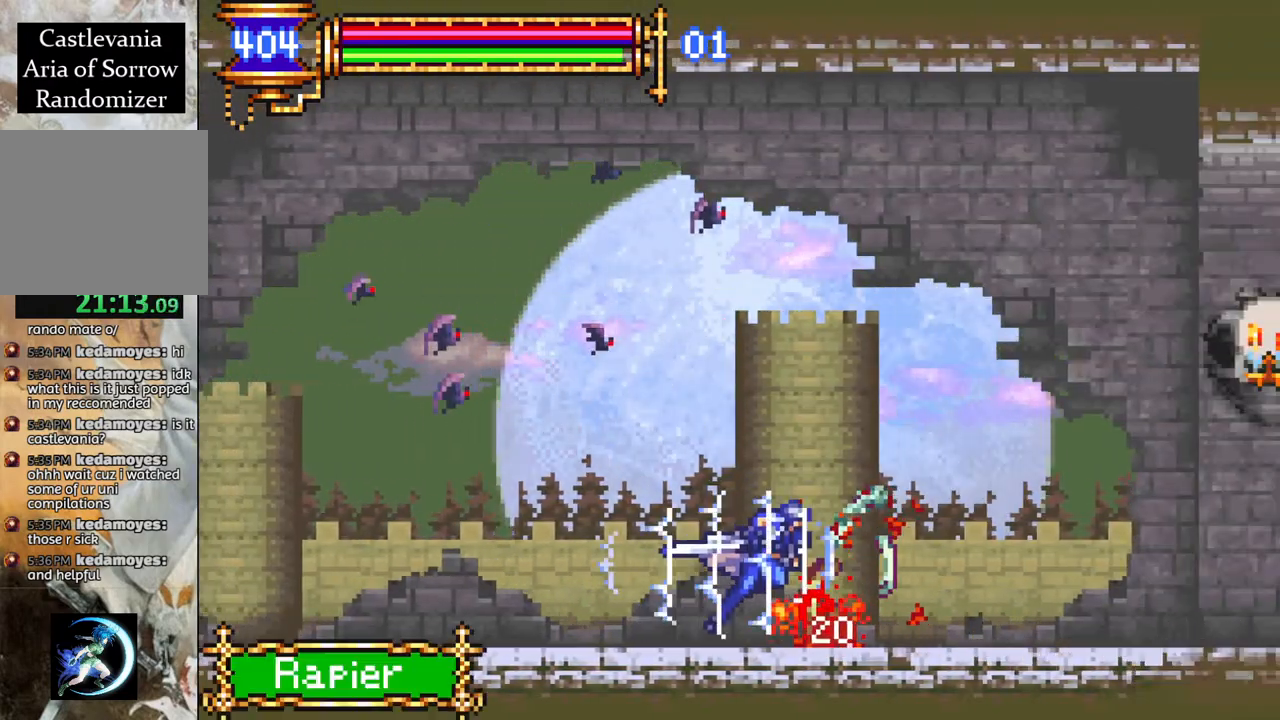
{"buttons": ["R1", "DPAD_RIGHT"], "left_stick": "center", "right_stick": "center", "events": [[83, "CROSS", "down"], [433, "CROSS", "up"]]}
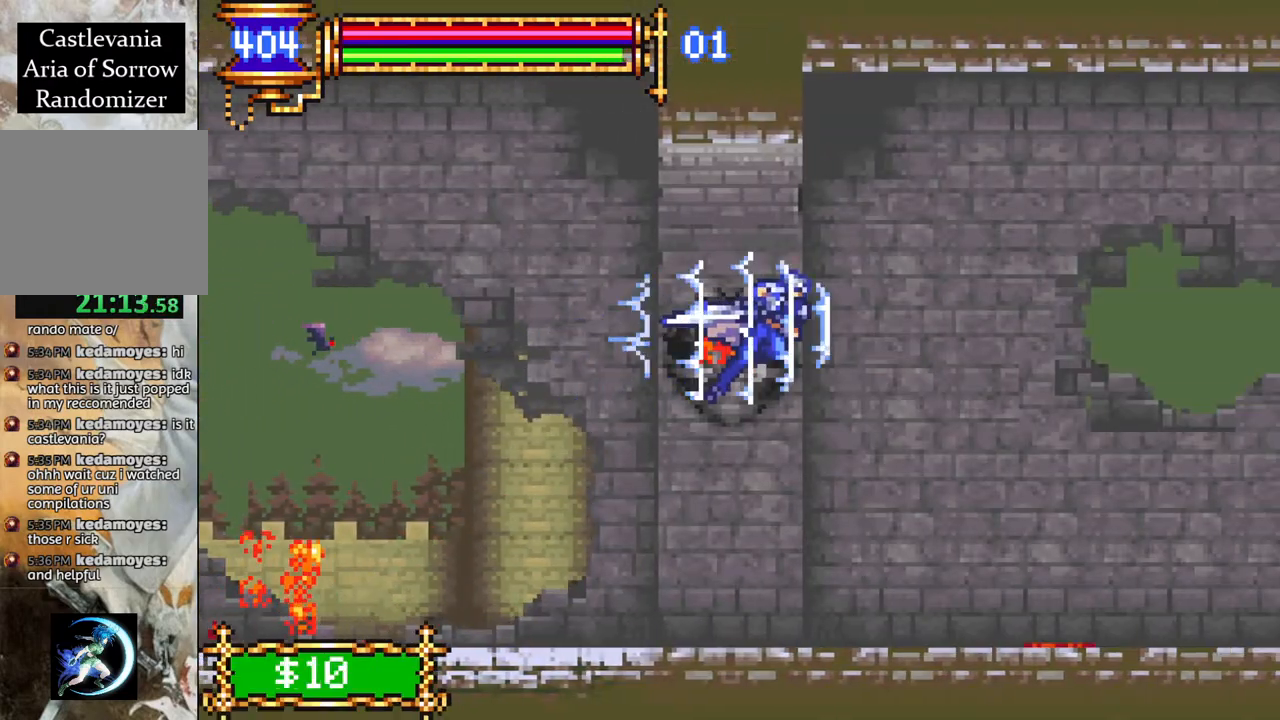
{"buttons": ["R1", "DPAD_RIGHT"], "left_stick": "center", "right_stick": "center", "events": []}
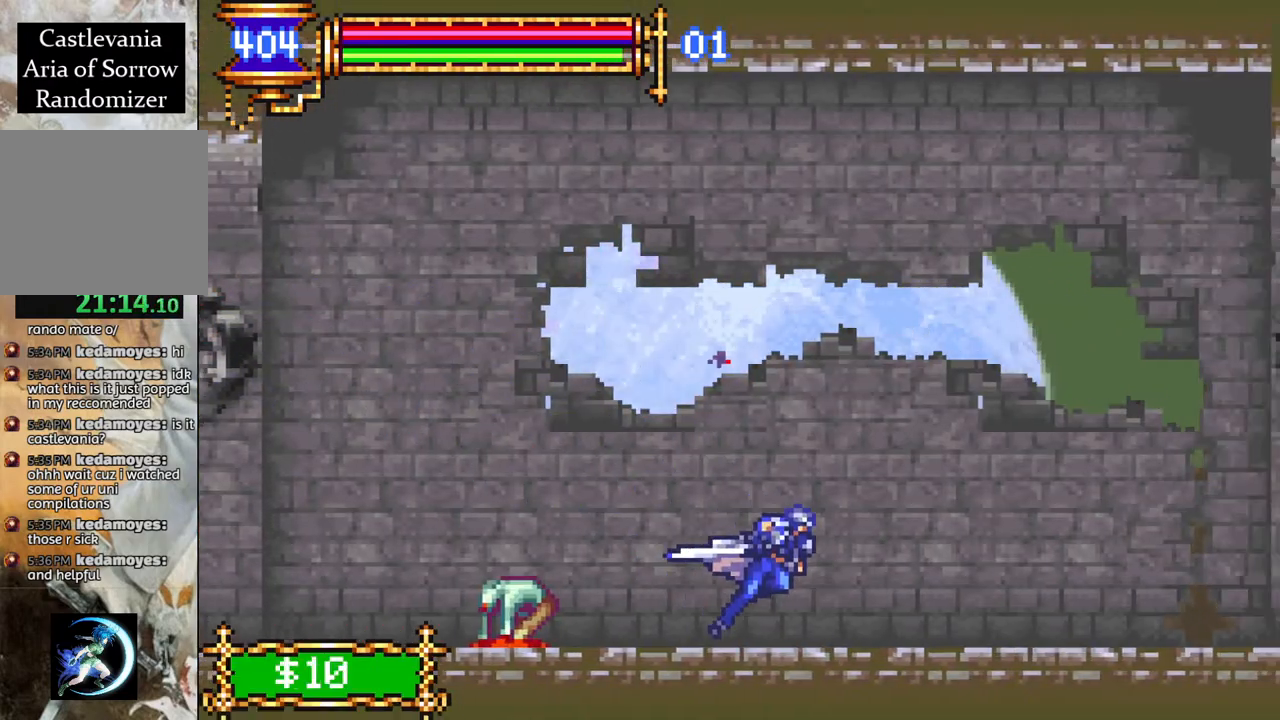
{"buttons": ["R1", "DPAD_RIGHT"], "left_stick": "center", "right_stick": "center", "events": [[117, "CROSS", "down"], [333, "CROSS", "up"]]}
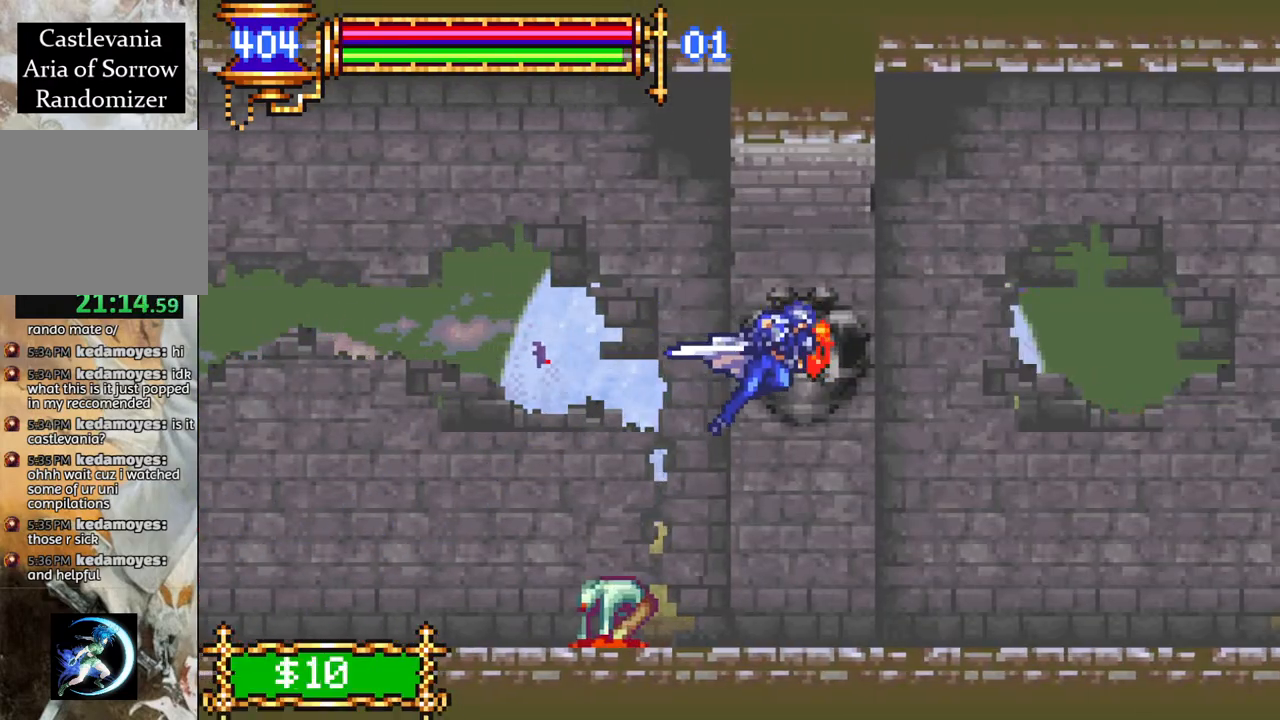
{"buttons": ["R1", "DPAD_RIGHT"], "left_stick": "center", "right_stick": "center", "events": []}
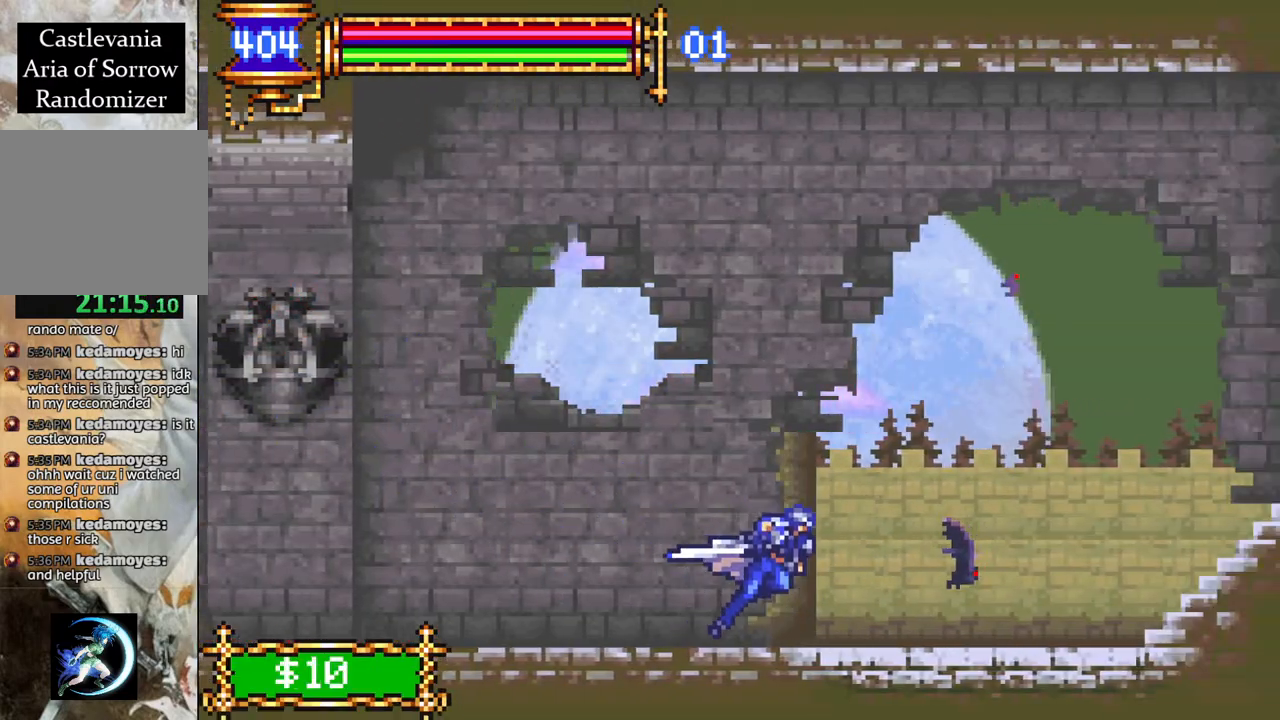
{"buttons": ["CROSS", "R1", "DPAD_RIGHT"], "left_stick": "center", "right_stick": "center", "events": [[400, "CROSS", "down"]]}
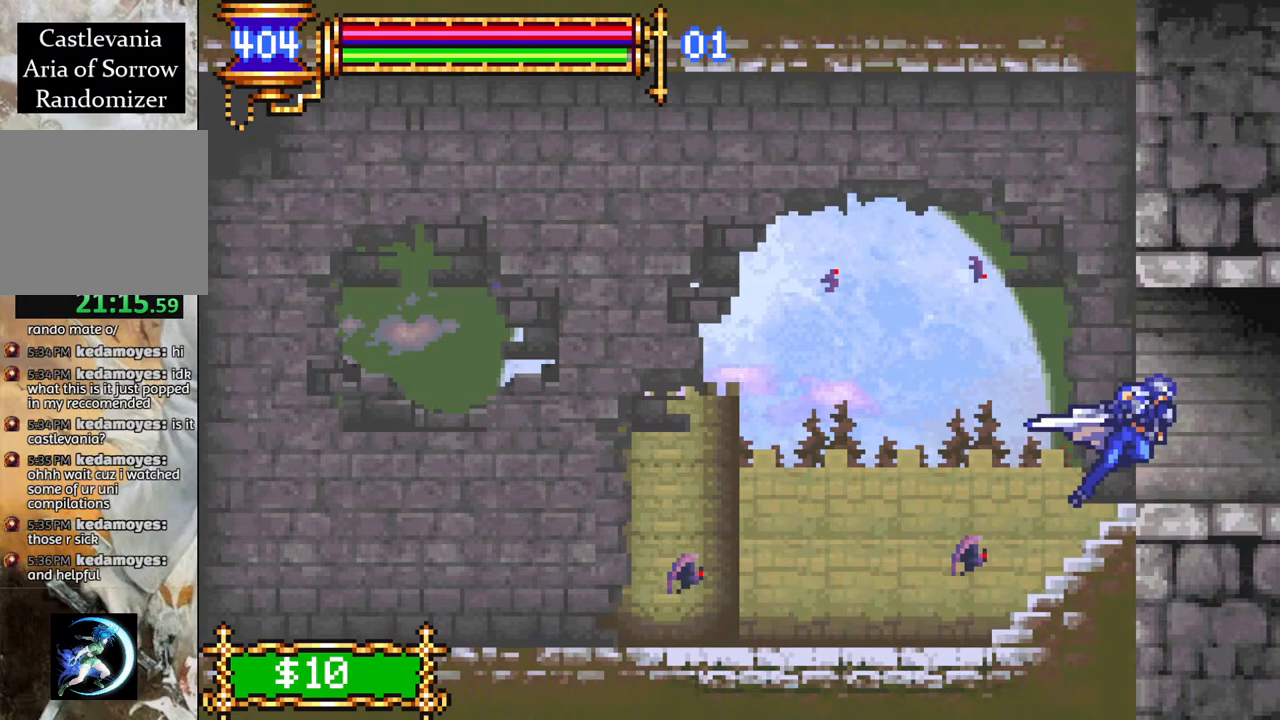
{"buttons": ["R1", "DPAD_RIGHT"], "left_stick": "center", "right_stick": "center", "events": [[33, "CROSS", "up"]]}
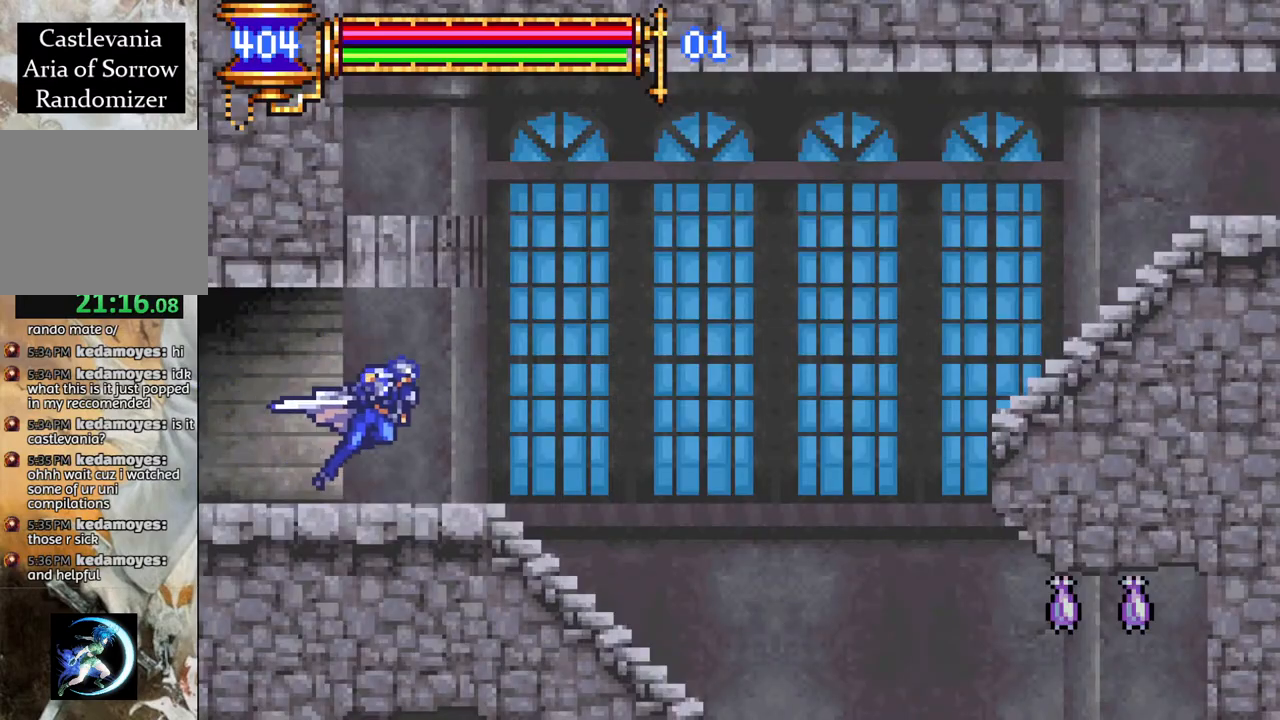
{"buttons": ["R1", "DPAD_RIGHT"], "left_stick": "center", "right_stick": "center", "events": [[50, "CROSS", "down"], [333, "CROSS", "up"], [433, "CROSS", "down"], [500, "CROSS", "up"]]}
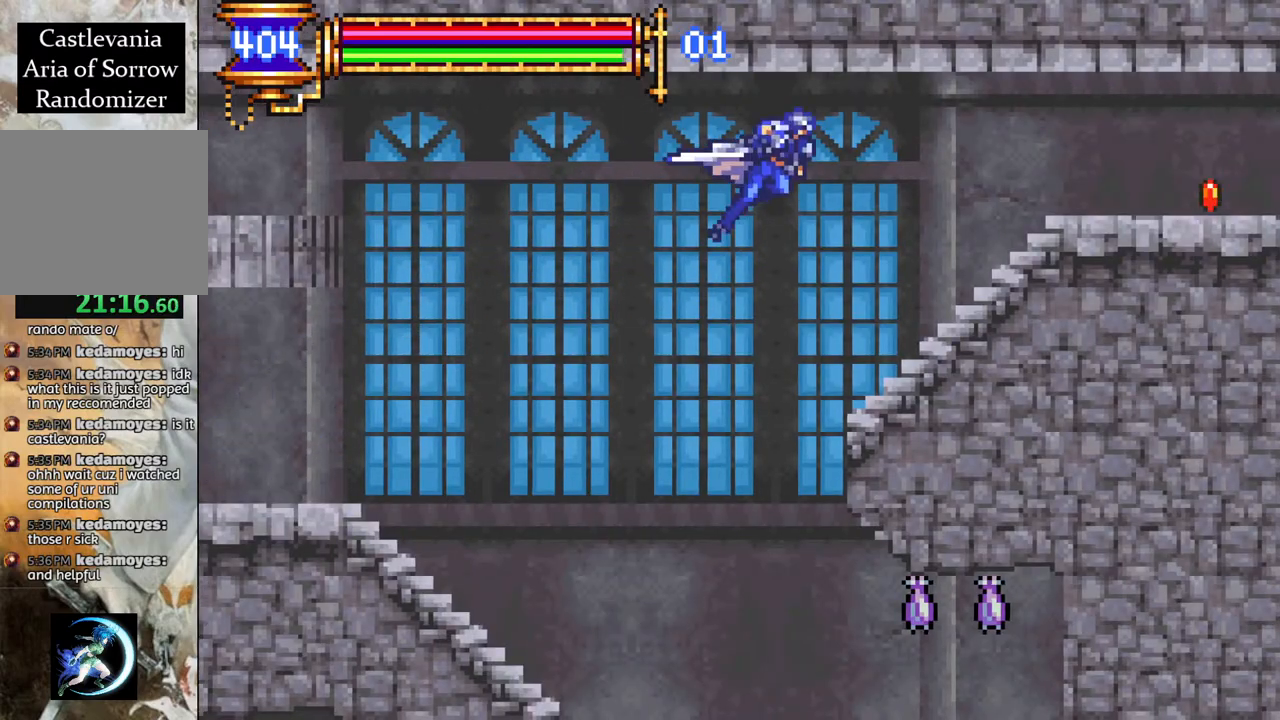
{"buttons": ["R1", "DPAD_RIGHT"], "left_stick": "center", "right_stick": "center", "events": []}
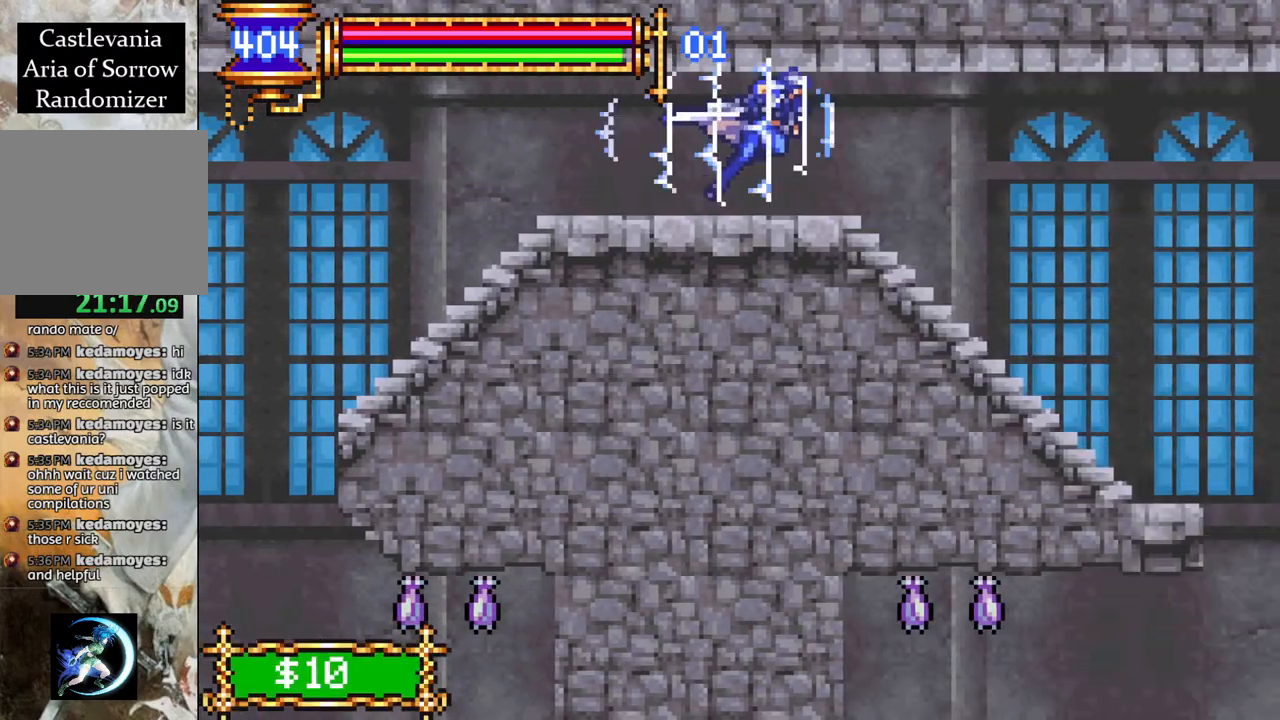
{"buttons": ["R1", "DPAD_RIGHT"], "left_stick": "center", "right_stick": "center", "events": [[367, "CROSS", "down"], [433, "CROSS", "up"]]}
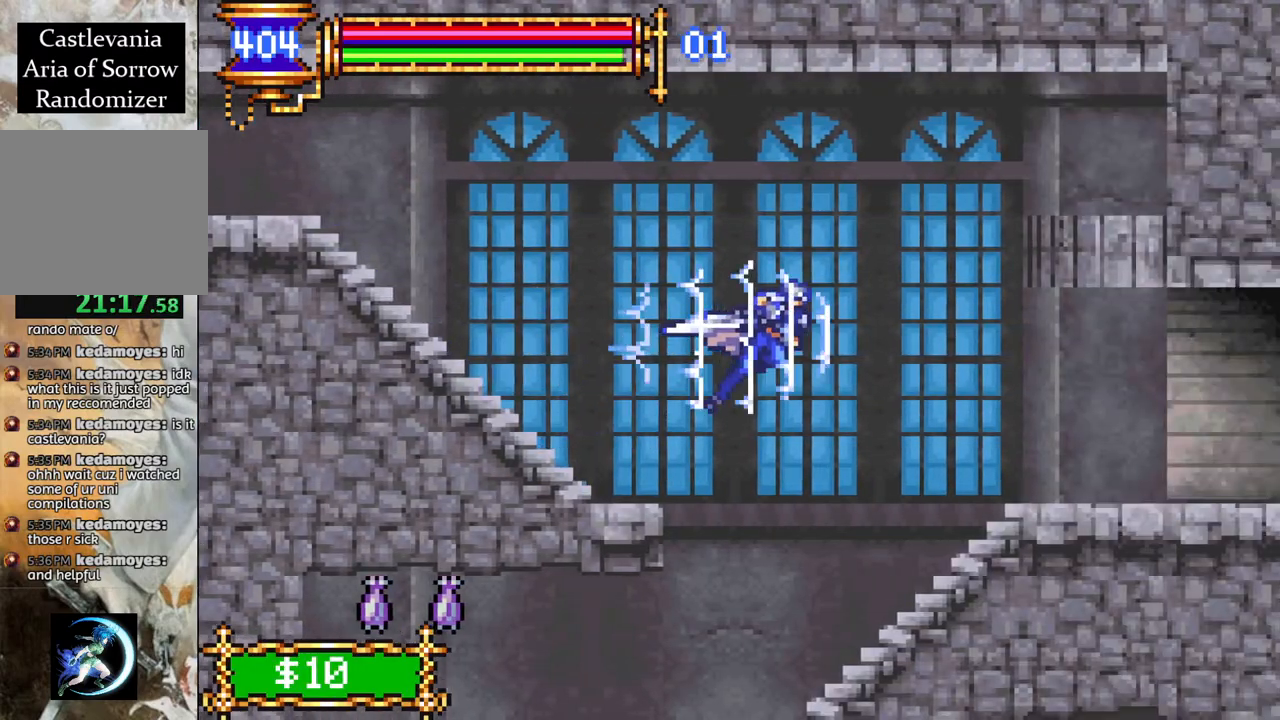
{"buttons": ["R1", "DPAD_RIGHT"], "left_stick": "center", "right_stick": "center", "events": []}
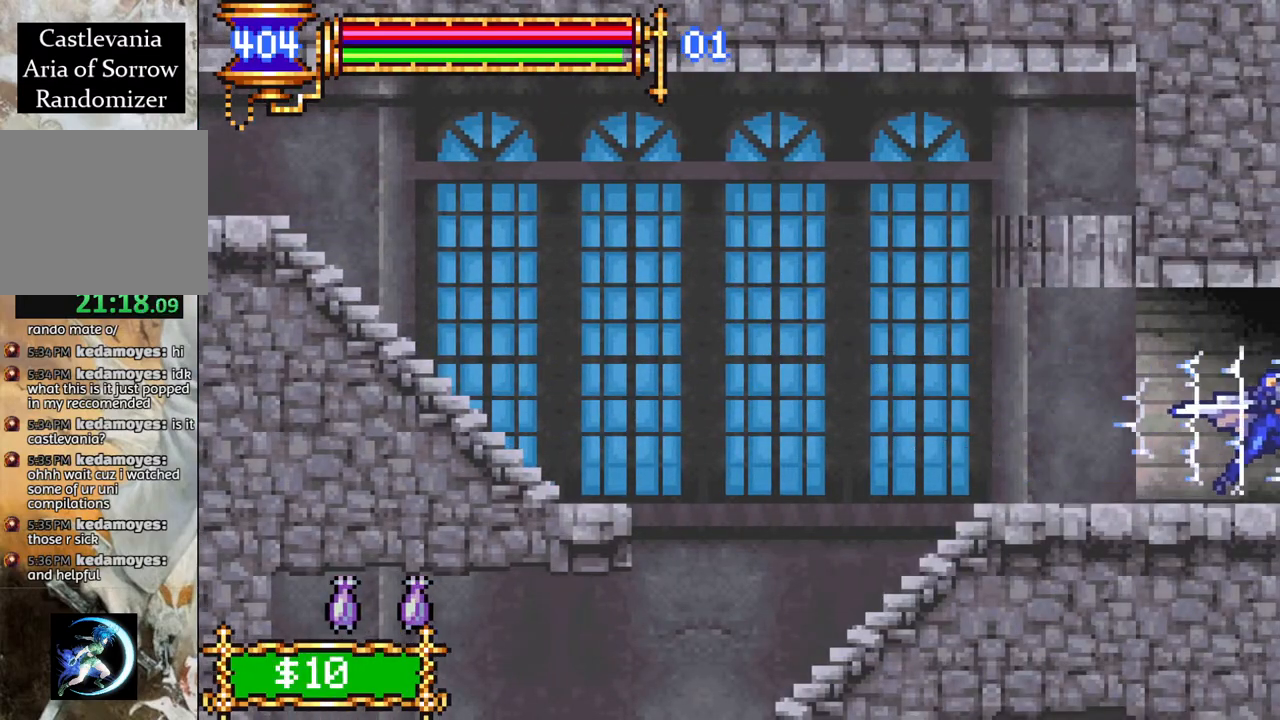
{"buttons": ["R1", "DPAD_RIGHT"], "left_stick": "center", "right_stick": "center", "events": []}
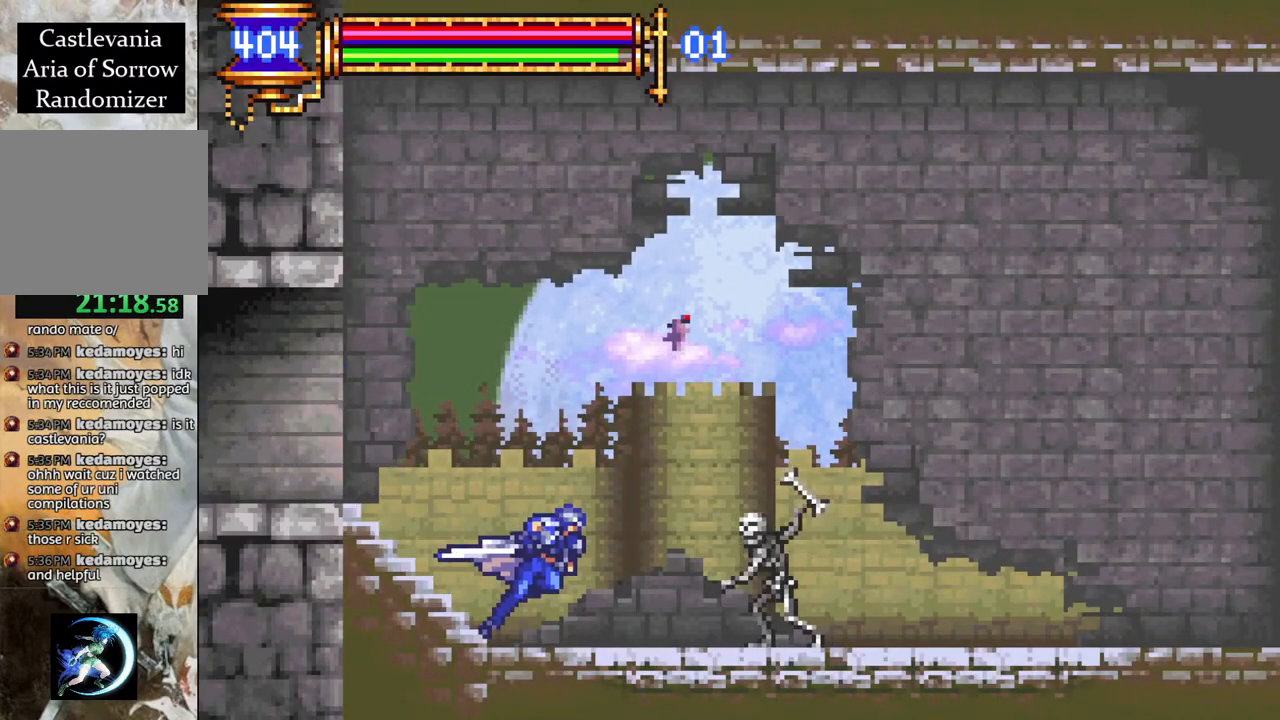
{"buttons": ["R1", "DPAD_RIGHT"], "left_stick": "center", "right_stick": "center", "events": [[183, "CROSS", "down"], [367, "CROSS", "up"]]}
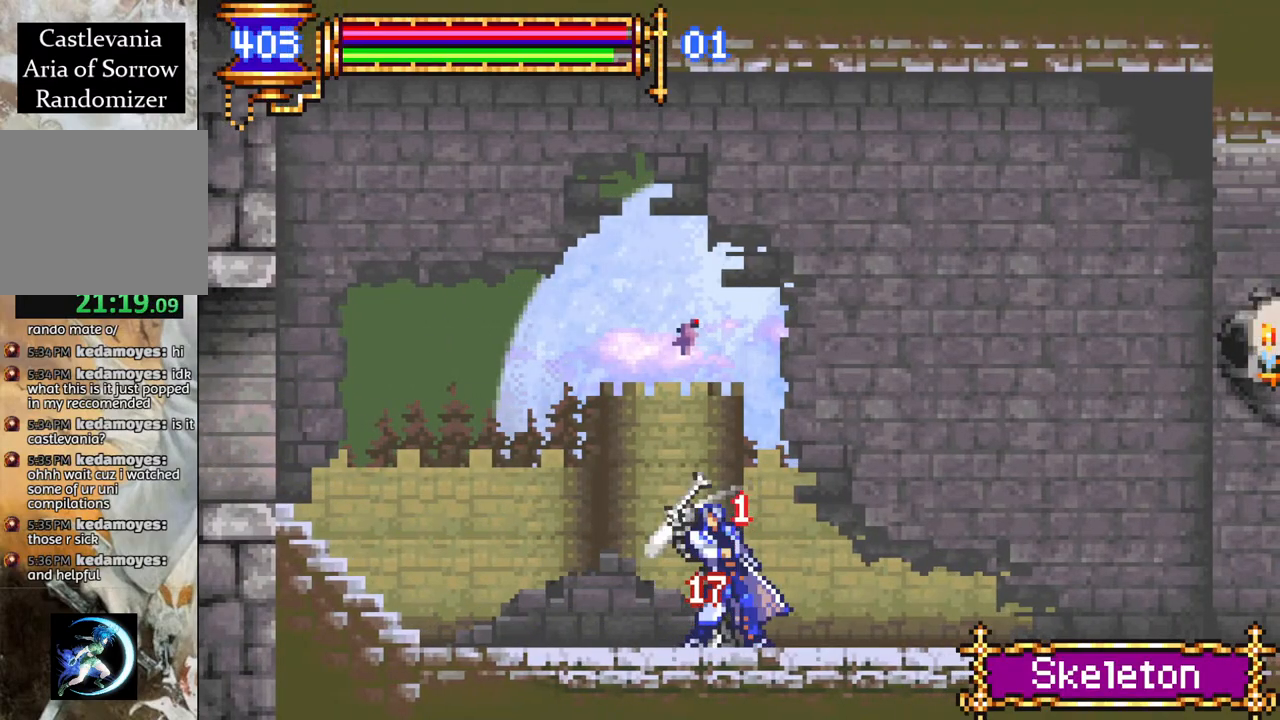
{"buttons": ["CROSS", "R1", "DPAD_RIGHT"], "left_stick": "center", "right_stick": "center", "events": [[383, "CROSS", "down"]]}
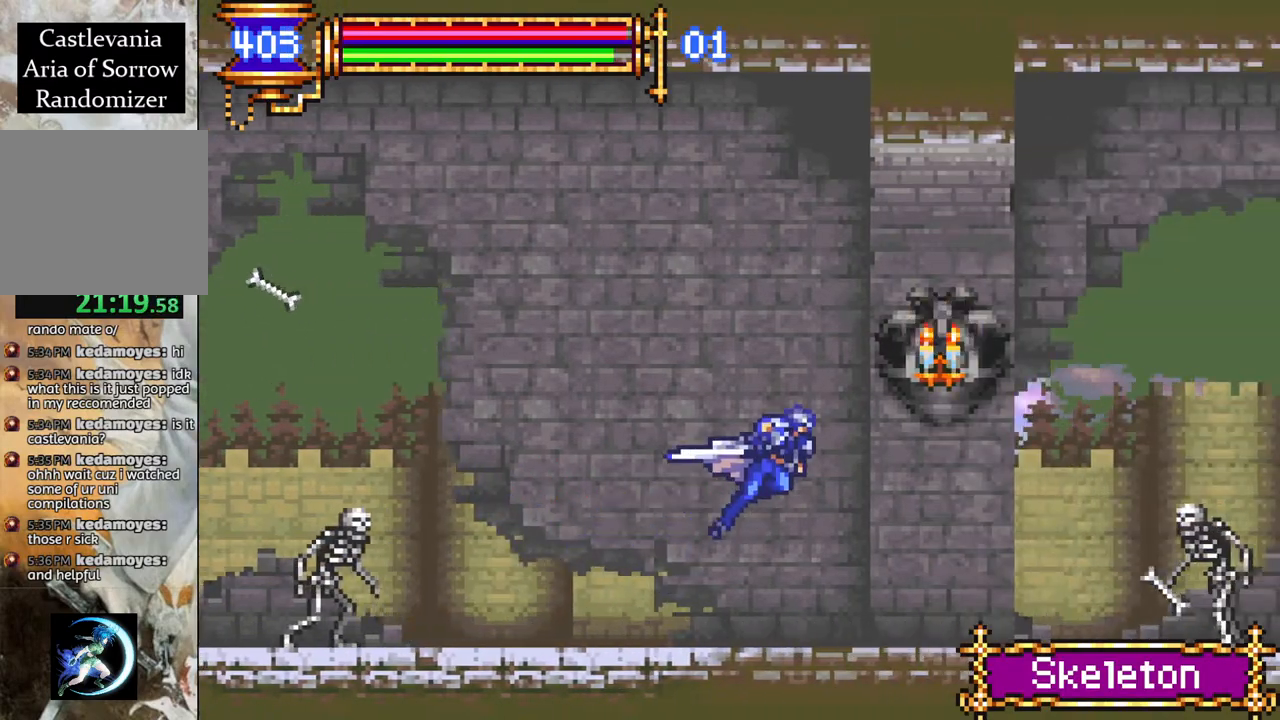
{"buttons": ["R1", "DPAD_RIGHT"], "left_stick": "center", "right_stick": "center", "events": [[83, "CROSS", "up"], [283, "CROSS", "down"], [350, "CROSS", "up"]]}
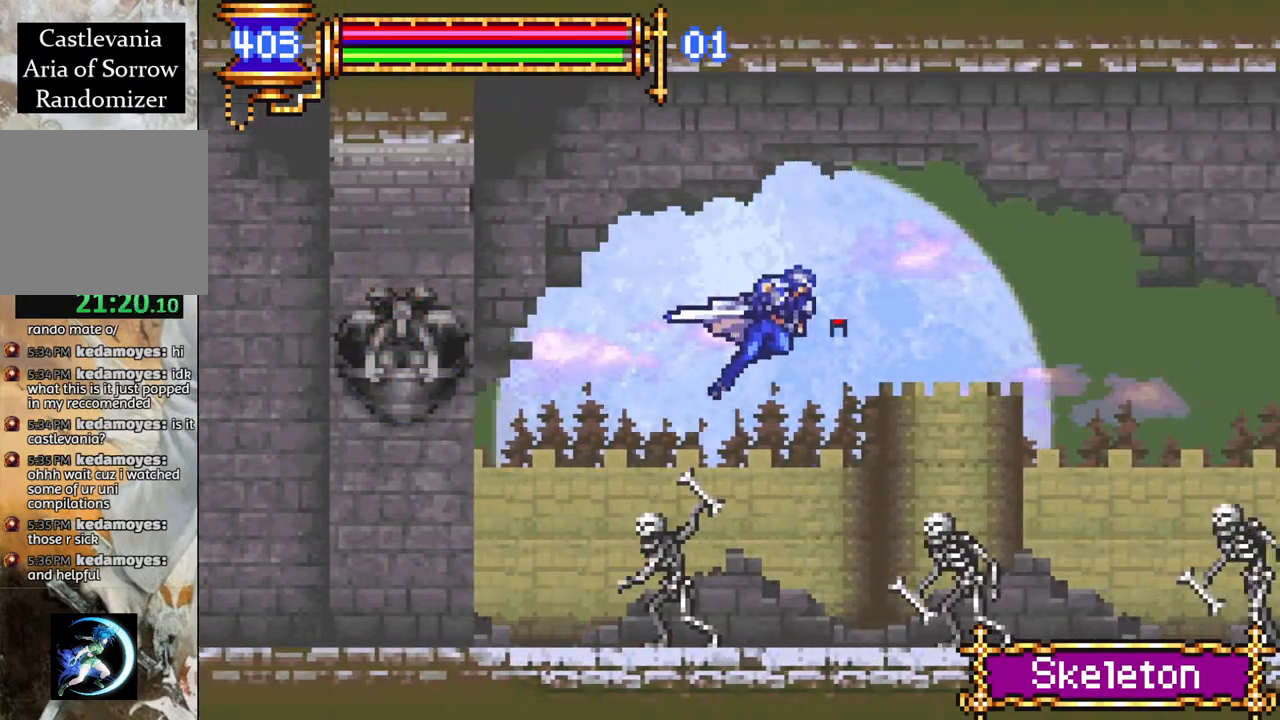
{"buttons": ["R1", "DPAD_RIGHT"], "left_stick": "center", "right_stick": "center", "events": []}
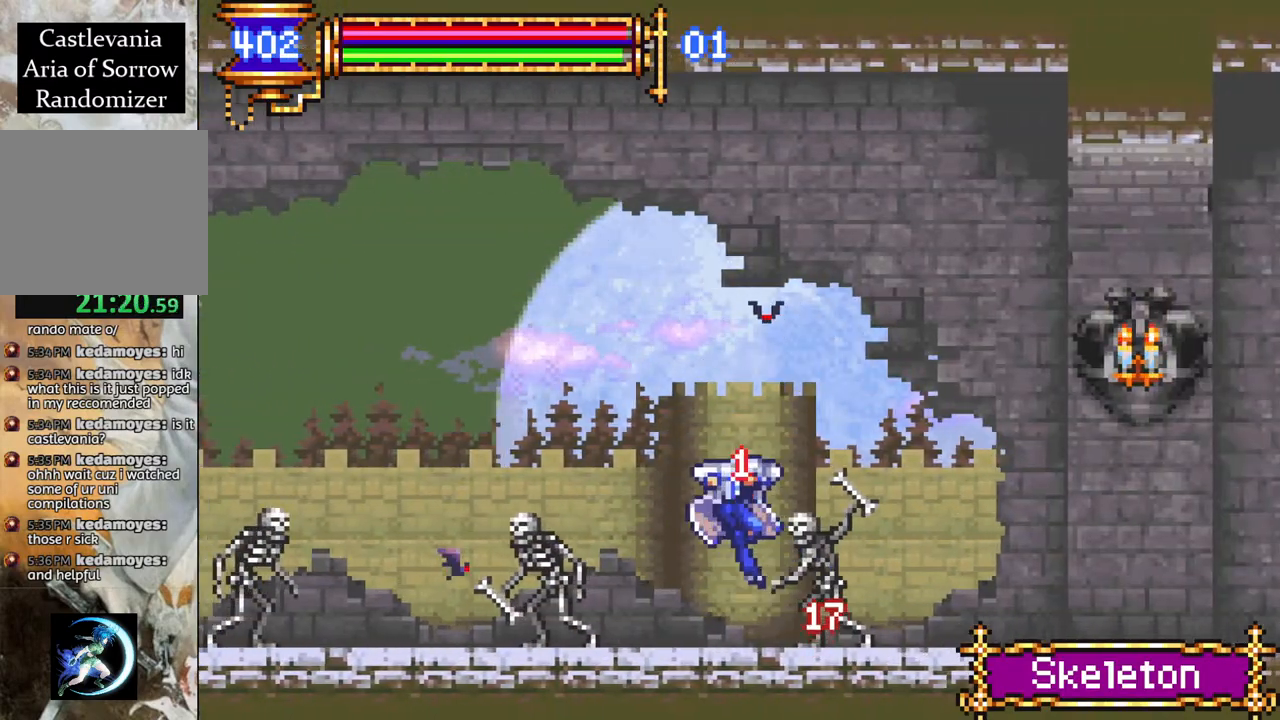
{"buttons": ["CROSS", "R1", "DPAD_RIGHT"], "left_stick": "center", "right_stick": "center", "events": [[383, "CROSS", "down"]]}
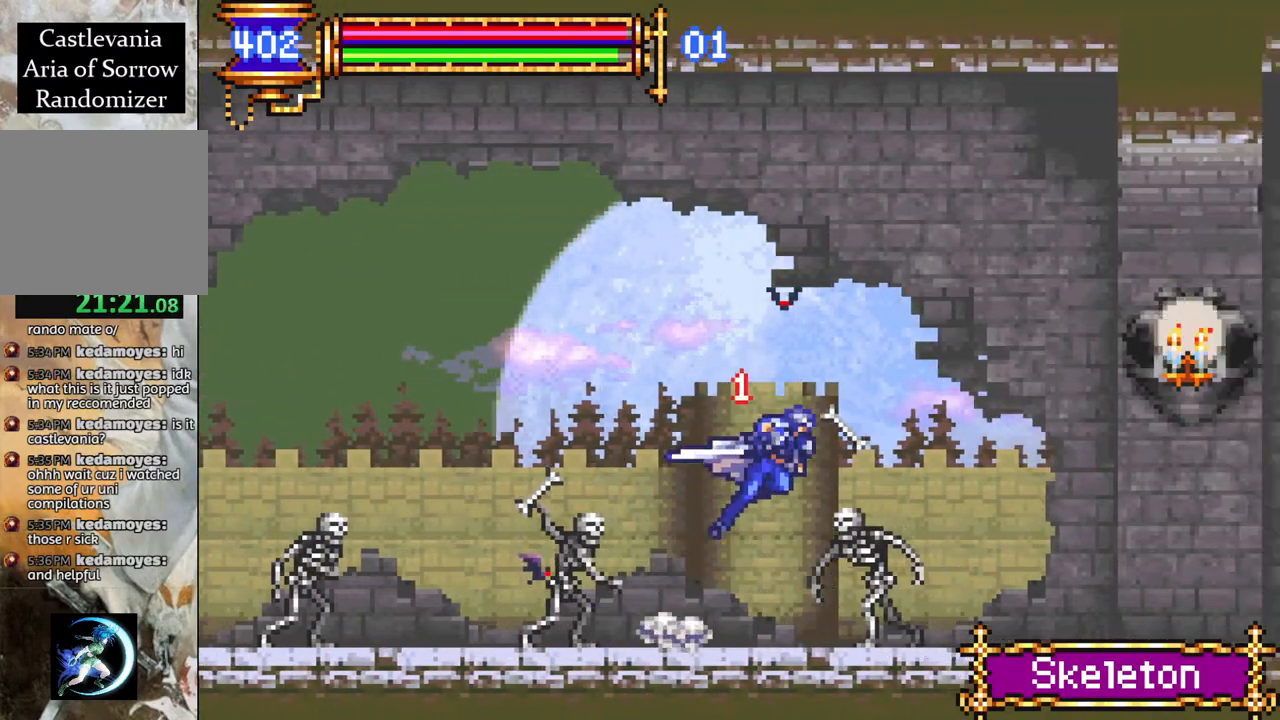
{"buttons": ["R1", "DPAD_RIGHT"], "left_stick": "center", "right_stick": "center", "events": [[200, "CROSS", "up"], [417, "CROSS", "down"], [467, "CROSS", "up"]]}
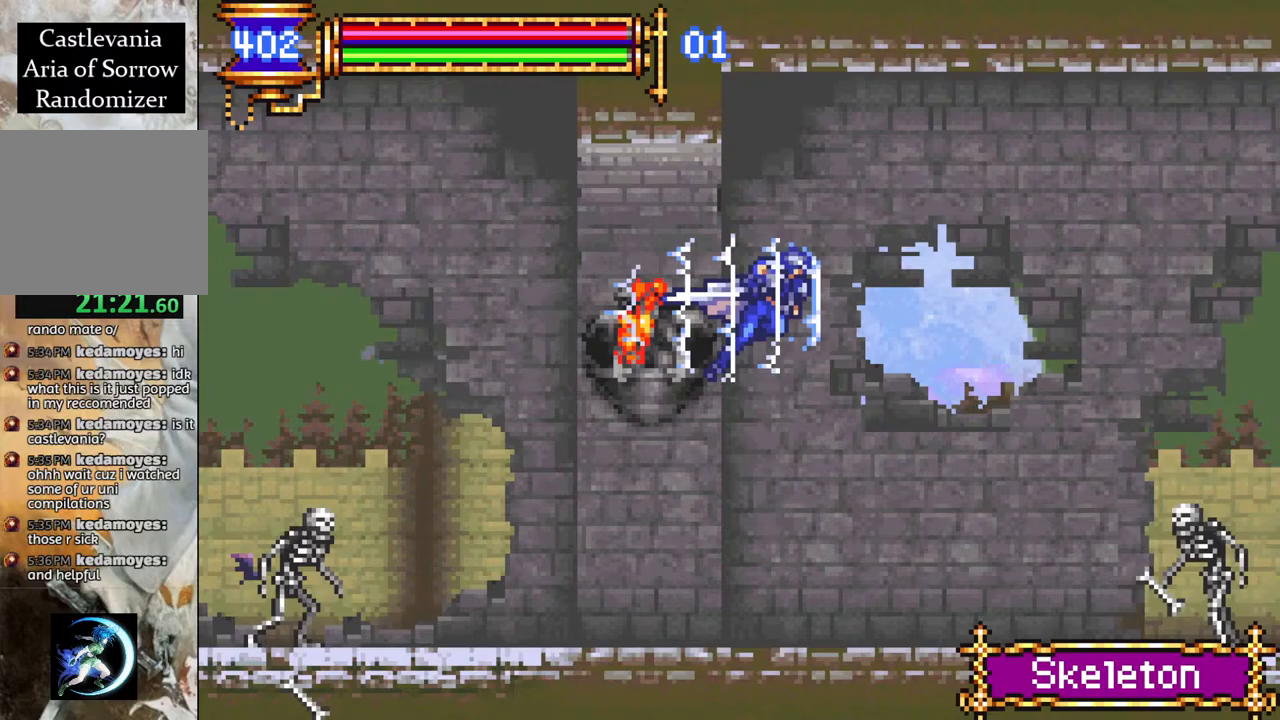
{"buttons": ["R1", "DPAD_RIGHT"], "left_stick": "center", "right_stick": "center", "events": []}
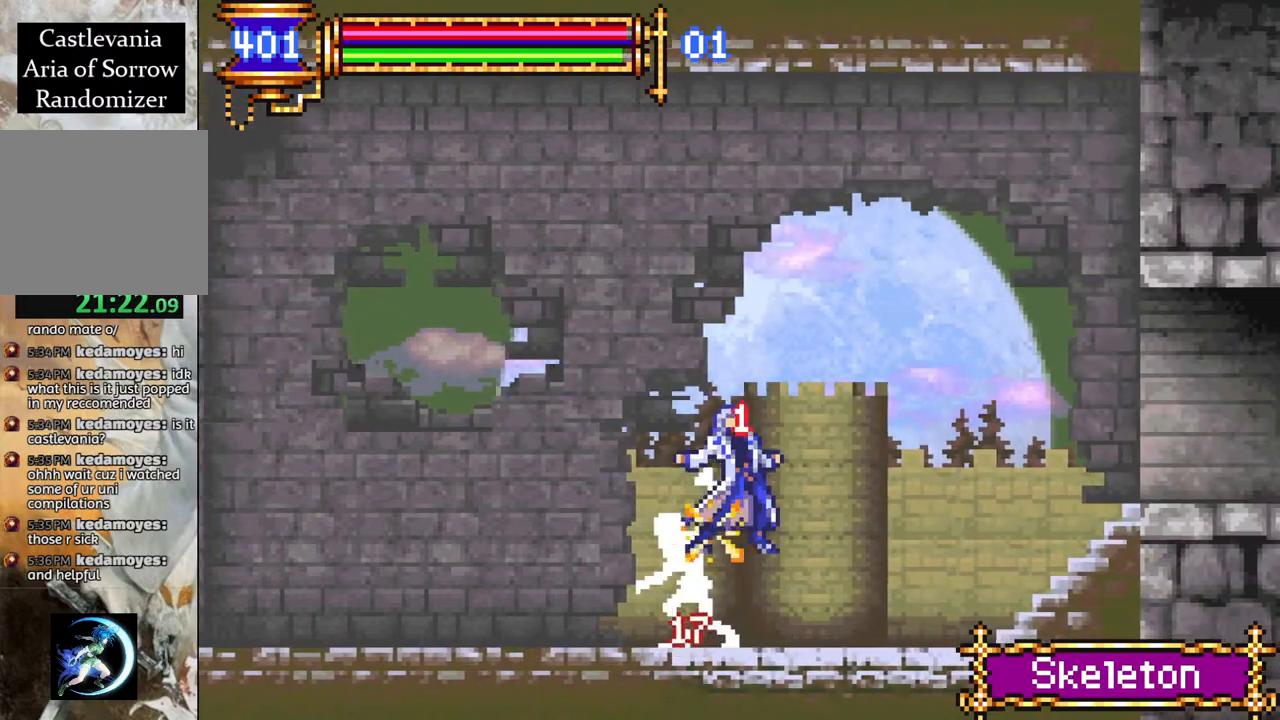
{"buttons": ["CROSS", "R1", "DPAD_RIGHT"], "left_stick": "center", "right_stick": "center", "events": [[483, "CROSS", "down"]]}
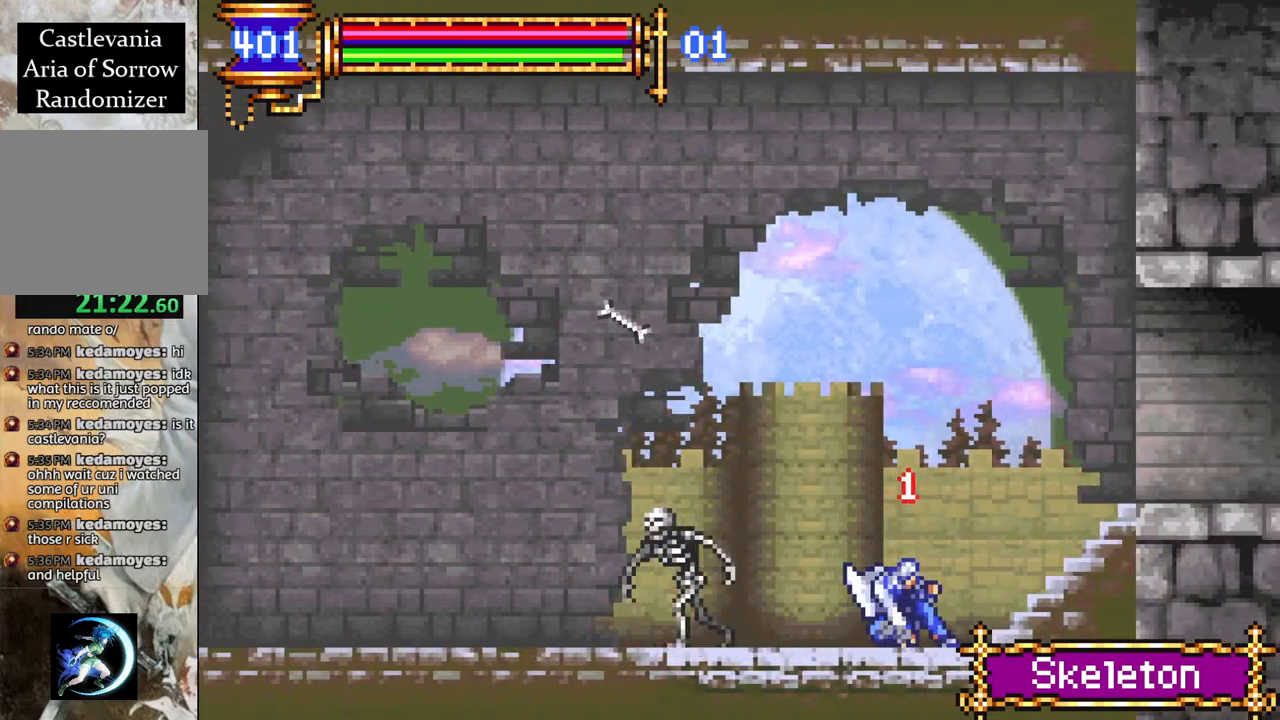
{"buttons": ["R1", "DPAD_RIGHT"], "left_stick": "center", "right_stick": "center", "events": [[200, "CROSS", "up"]]}
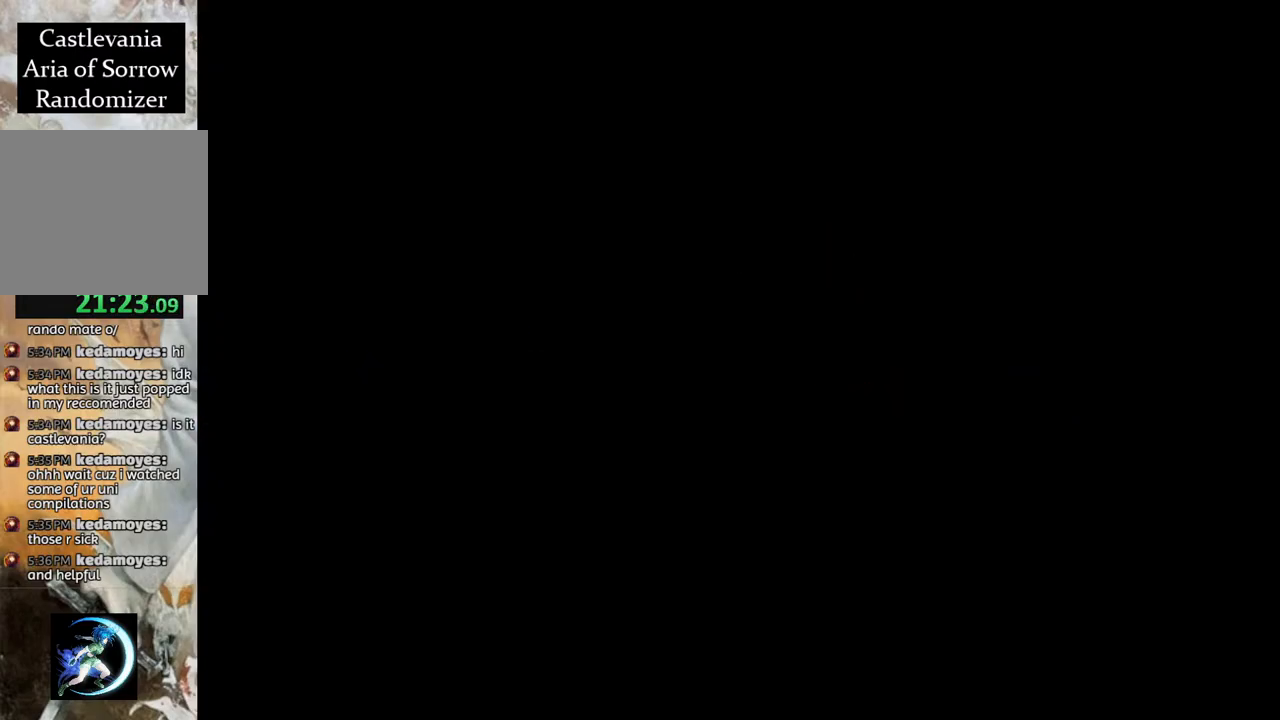
{"buttons": ["R1", "DPAD_RIGHT"], "left_stick": "center", "right_stick": "center", "events": []}